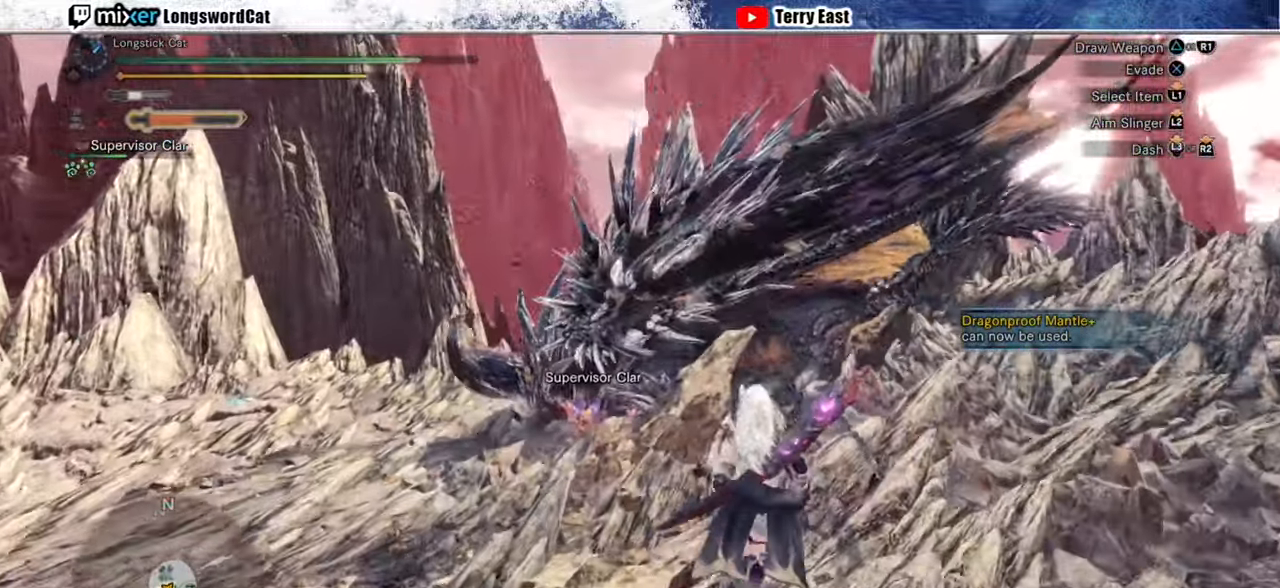
Gameplay with a controller (PlayStation layout); each line is a JSON object with the inputs held at the frame after it. "events" lists button and stick changes between this image and that frame as [ms after this image, input, new state], when the widget could be followed in between.
{"buttons": ["TRIANGLE"], "left_stick": "up", "right_stick": "center", "events": [[120, "TRIANGLE", "down"], [360, "R1", "down"], [400, "TRIANGLE", "up"], [420, "R1", "up"], [440, "R2", "up"], [460, "TRIANGLE", "down"]]}
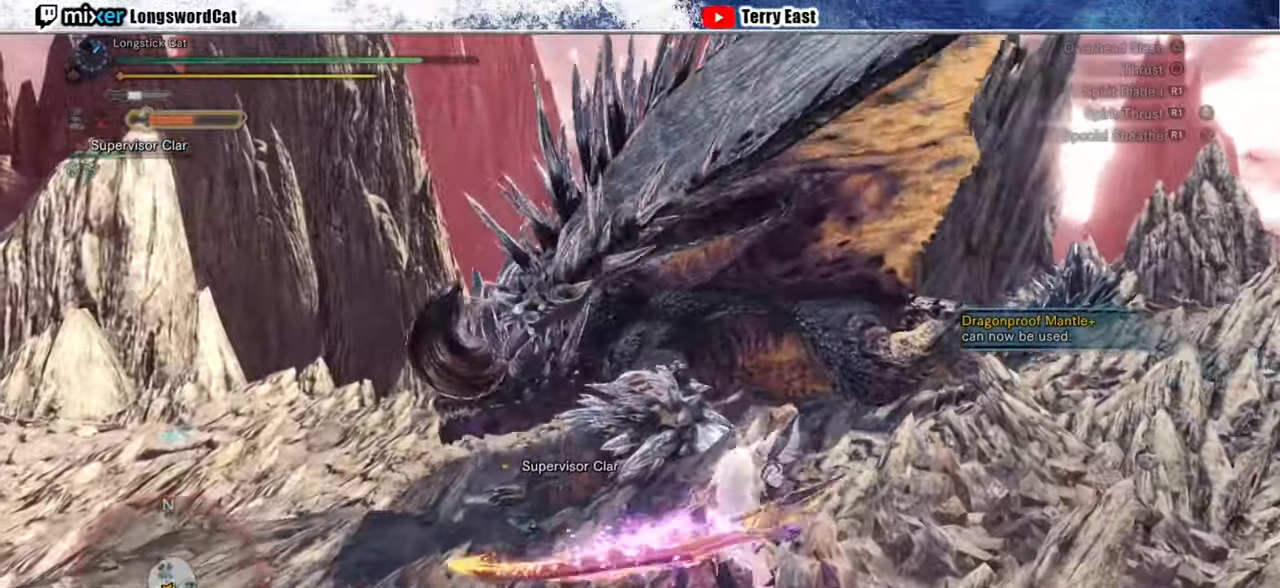
{"buttons": ["TRIANGLE"], "left_stick": "center", "right_stick": "center", "events": [[20, "left_stick", "center"], [60, "TRIANGLE", "up"], [160, "TRIANGLE", "down"], [180, "left_stick", "up-left"], [260, "TRIANGLE", "up"], [320, "TRIANGLE", "down"], [420, "TRIANGLE", "up"], [440, "left_stick", "center"], [500, "TRIANGLE", "down"]]}
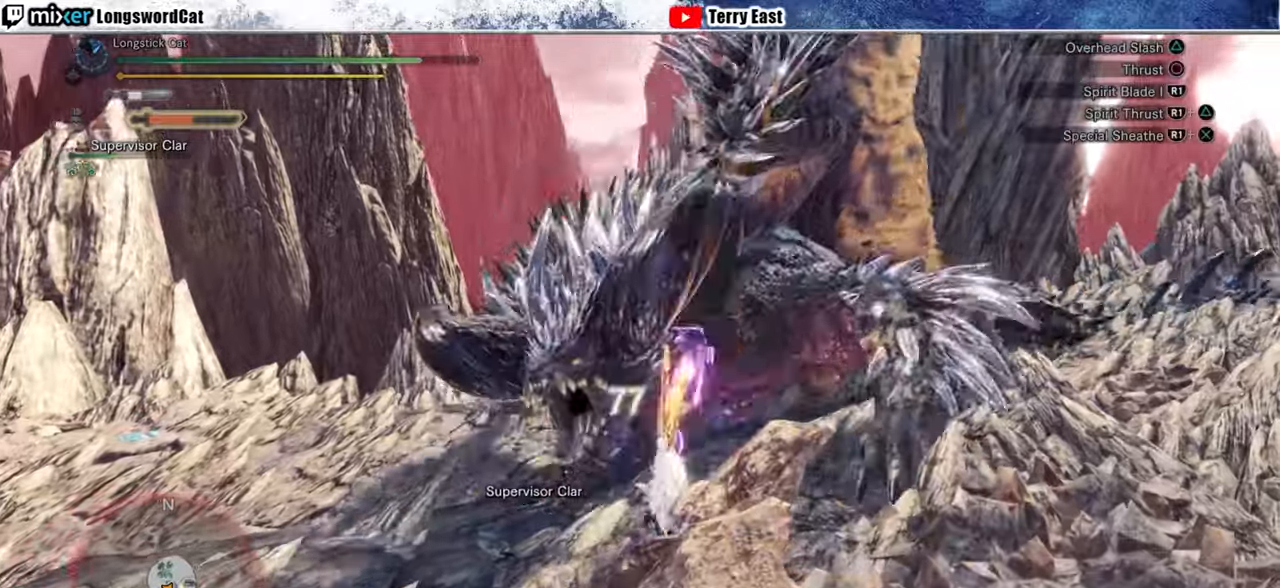
{"buttons": ["TRIANGLE"], "left_stick": "center", "right_stick": "center", "events": [[60, "TRIANGLE", "up"], [160, "TRIANGLE", "down"], [260, "TRIANGLE", "up"], [320, "TRIANGLE", "down"], [420, "TRIANGLE", "up"], [500, "TRIANGLE", "down"]]}
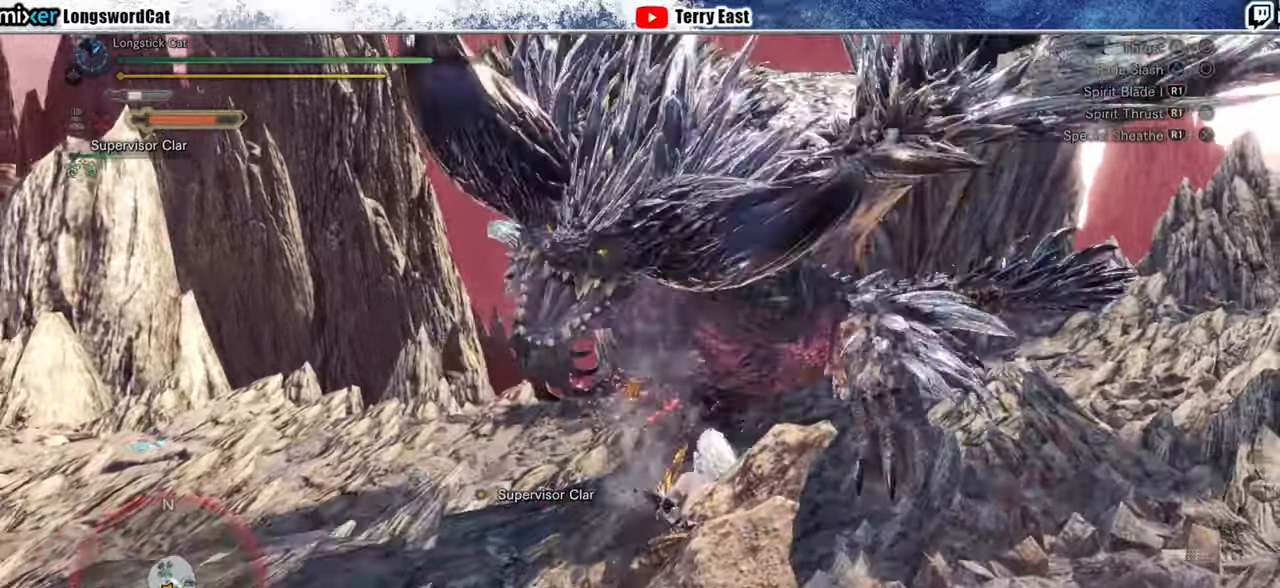
{"buttons": [], "left_stick": "up", "right_stick": "center", "events": [[100, "TRIANGLE", "up"], [160, "TRIANGLE", "down"], [160, "left_stick", "up"], [280, "TRIANGLE", "up"], [340, "TRIANGLE", "down"], [440, "TRIANGLE", "up"]]}
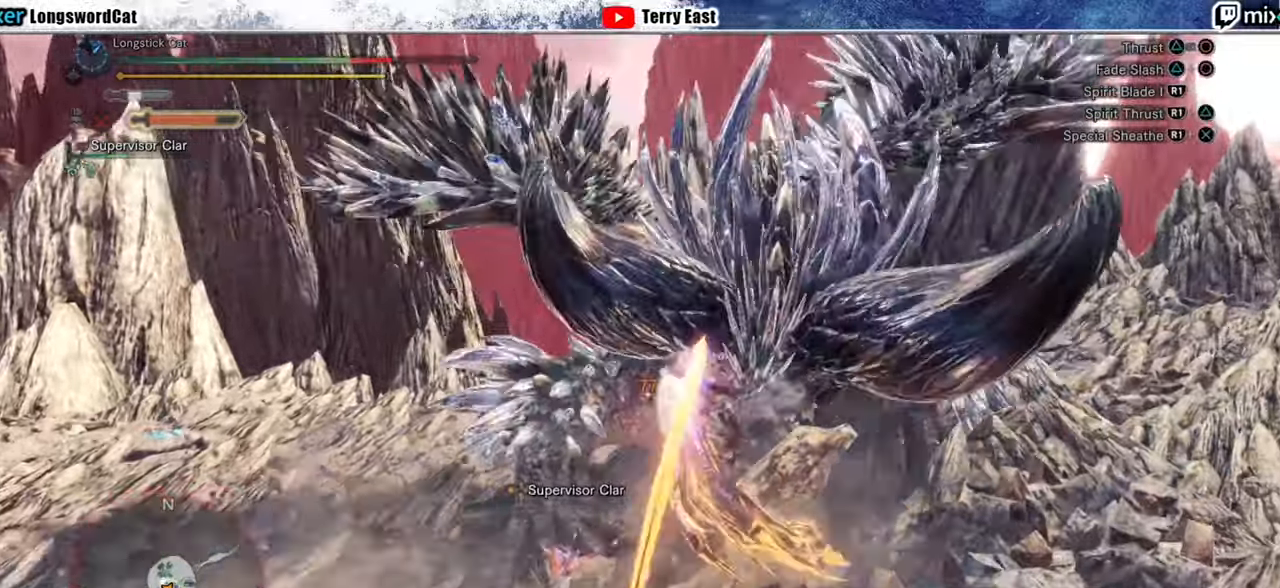
{"buttons": [], "left_stick": "center", "right_stick": "center", "events": [[120, "R1", "down"], [180, "left_stick", "center"], [220, "R1", "up"], [280, "R1", "down"], [340, "R1", "up"], [420, "R1", "down"], [500, "R1", "up"]]}
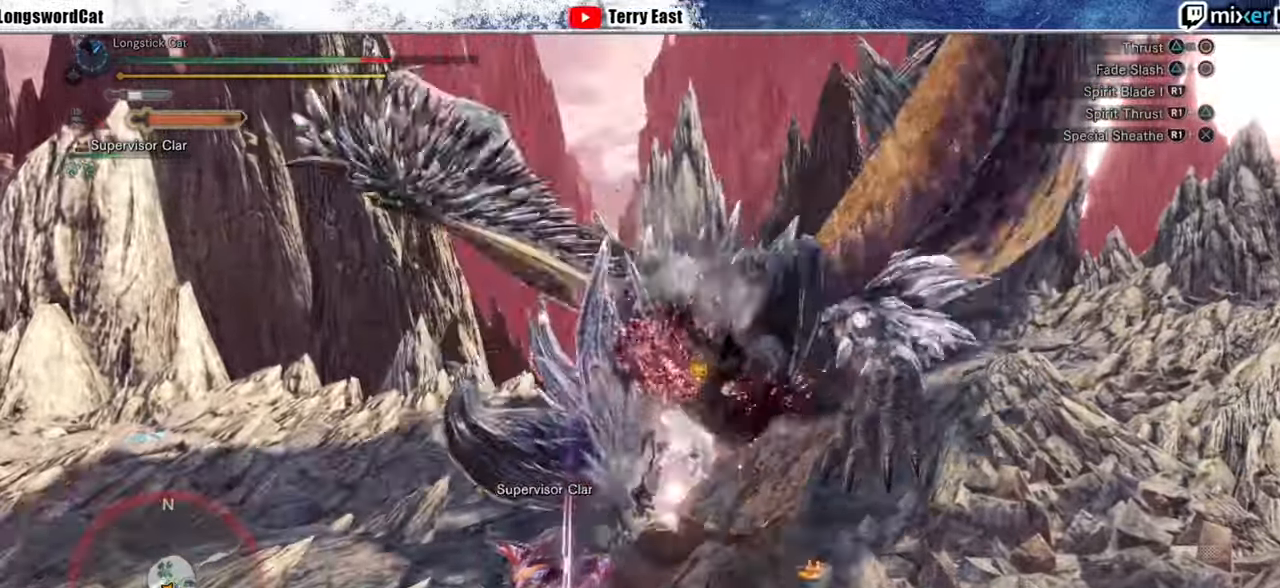
{"buttons": [], "left_stick": "center", "right_stick": "center", "events": [[40, "TRIANGLE", "down"], [260, "TRIANGLE", "up"]]}
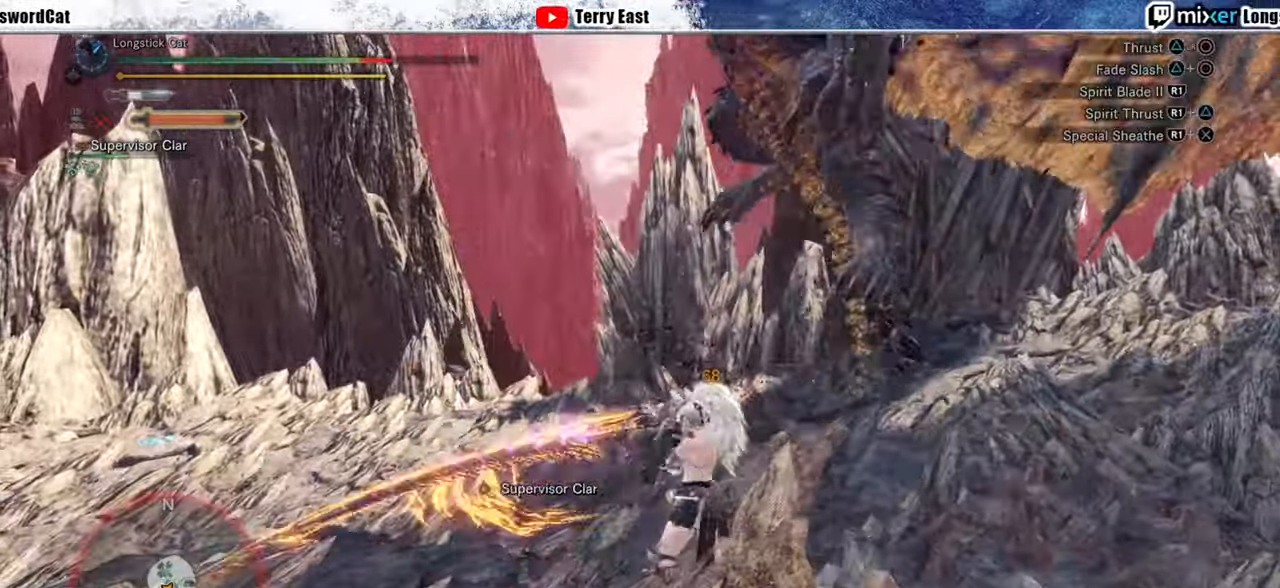
{"buttons": ["CIRCLE", "R1"], "left_stick": "center", "right_stick": "center", "events": [[280, "CIRCLE", "down"], [280, "R1", "down"], [360, "R1", "up"], [380, "CIRCLE", "up"], [420, "CIRCLE", "down"], [420, "R1", "down"]]}
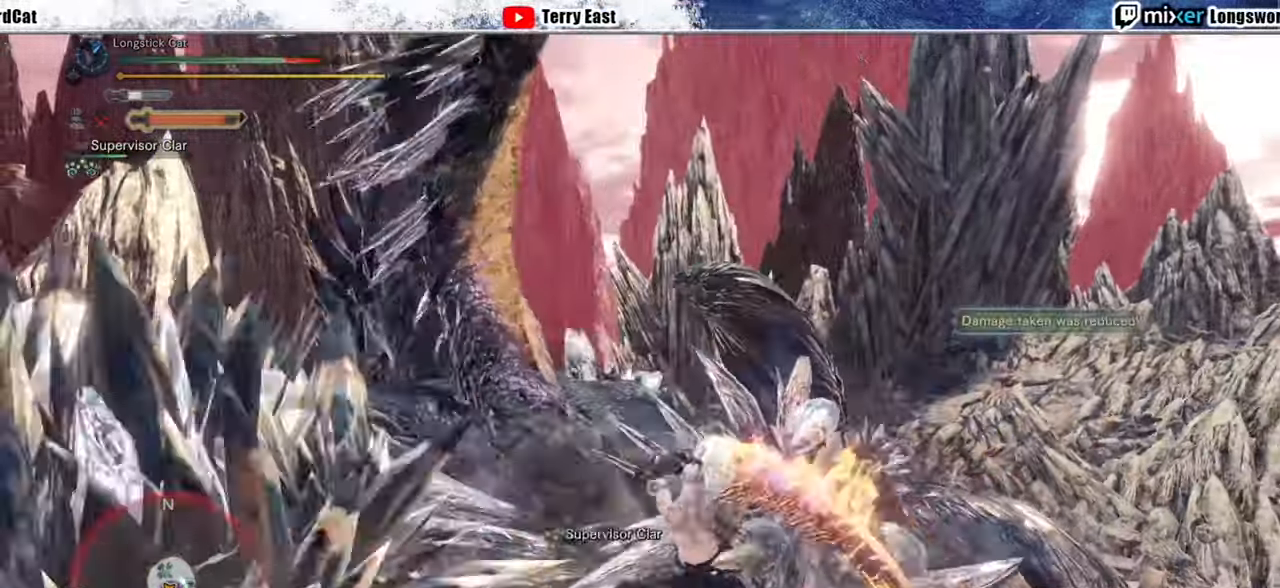
{"buttons": [], "left_stick": "center", "right_stick": "center", "events": [[200, "CIRCLE", "up"], [240, "R1", "up"]]}
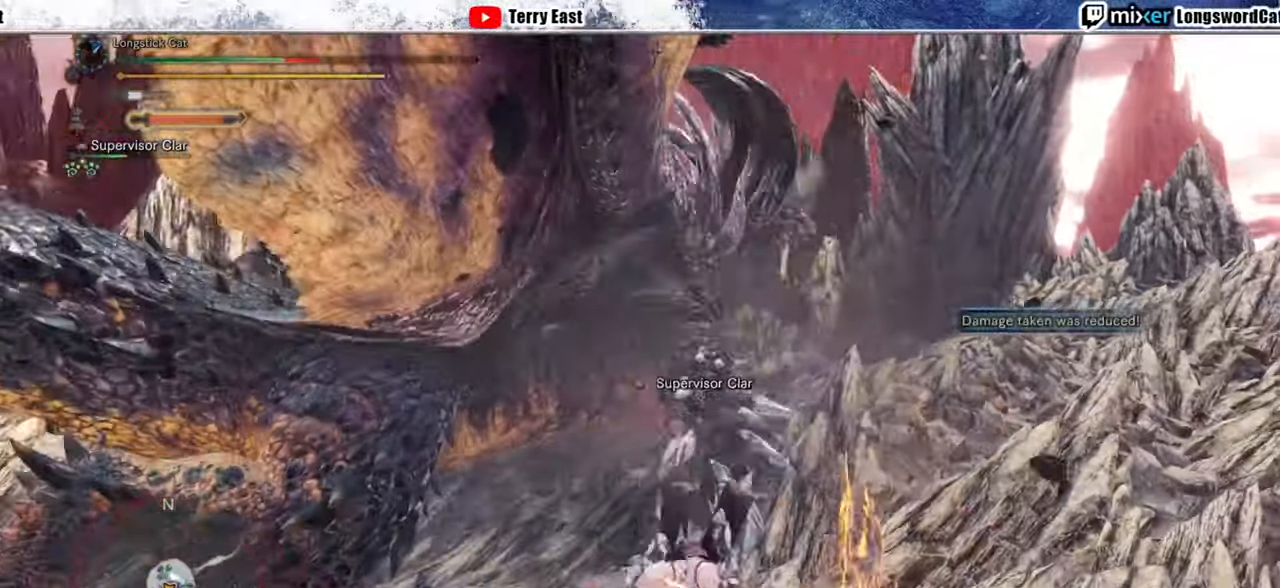
{"buttons": [], "left_stick": "center", "right_stick": "center", "events": [[160, "CIRCLE", "down"], [260, "CIRCLE", "up"]]}
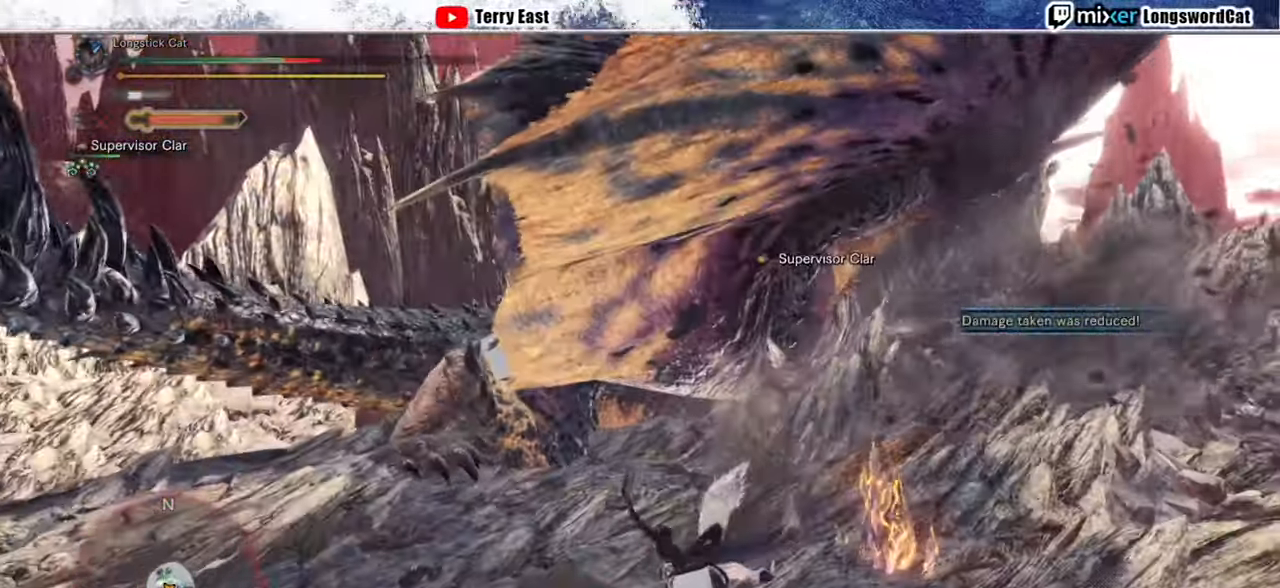
{"buttons": ["CROSS"], "left_stick": "up", "right_stick": "center"}
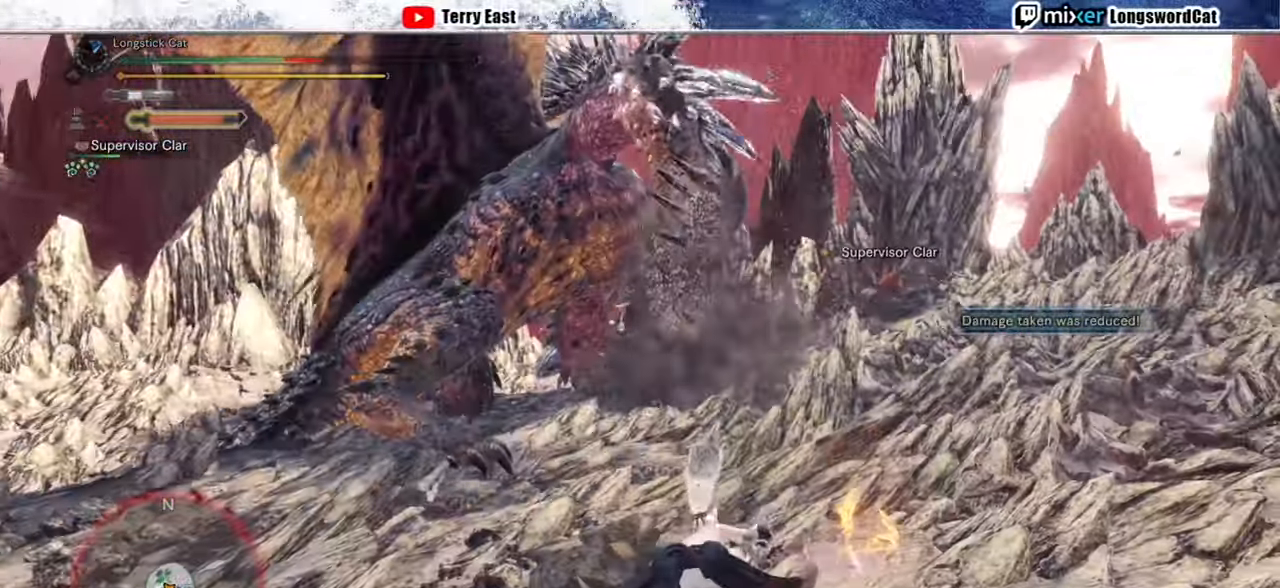
{"buttons": [], "left_stick": "up", "right_stick": "center", "events": [[80, "CROSS", "up"], [140, "CROSS", "down"], [220, "CROSS", "up"]]}
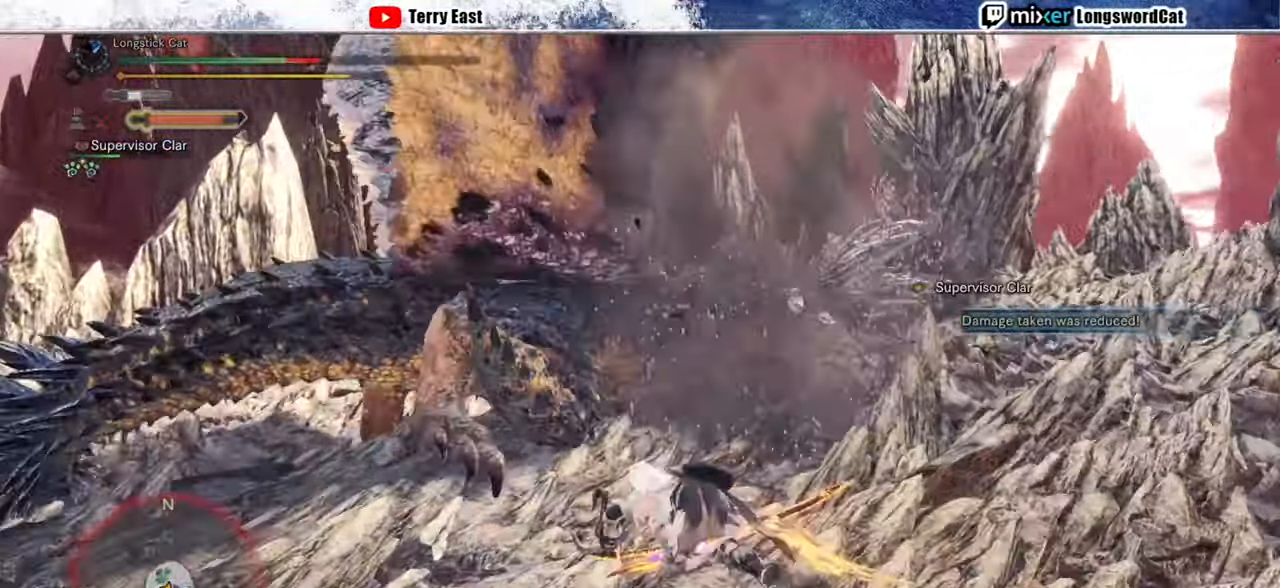
{"buttons": ["R1", "R2"], "left_stick": "down-left", "right_stick": "center", "events": [[40, "left_stick", "left"], [180, "left_stick", "down-left"], [260, "R1", "down"], [260, "R2", "down"], [320, "R1", "up"], [380, "R1", "down"], [400, "right_stick", "up-right"], [500, "right_stick", "center"]]}
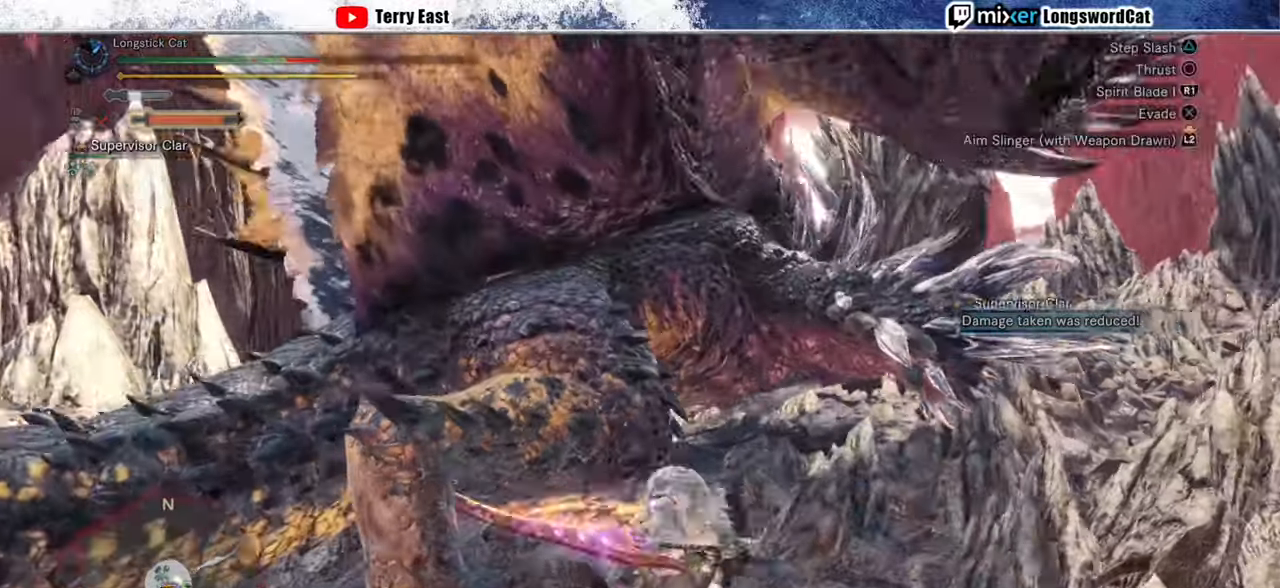
{"buttons": ["R2"], "left_stick": "down", "right_stick": "center", "events": [[120, "left_stick", "down"], [200, "right_stick", "right"], [240, "R1", "up"], [340, "right_stick", "center"]]}
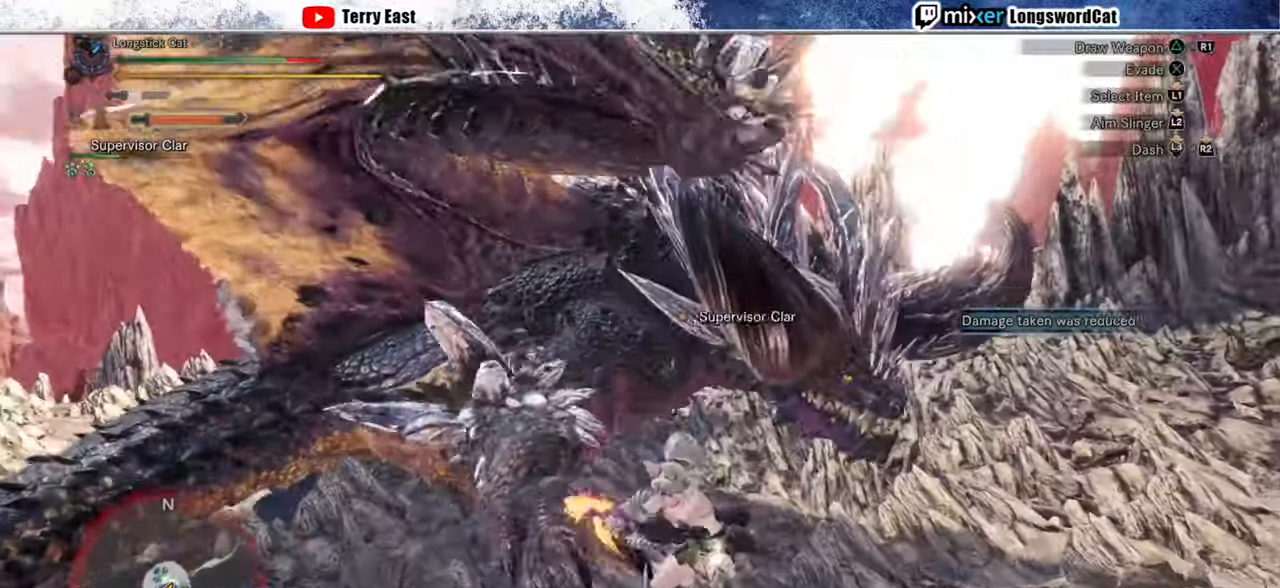
{"buttons": ["R1", "R2"], "left_stick": "down-left", "right_stick": "center", "events": [[140, "R1", "down"], [280, "left_stick", "down-left"]]}
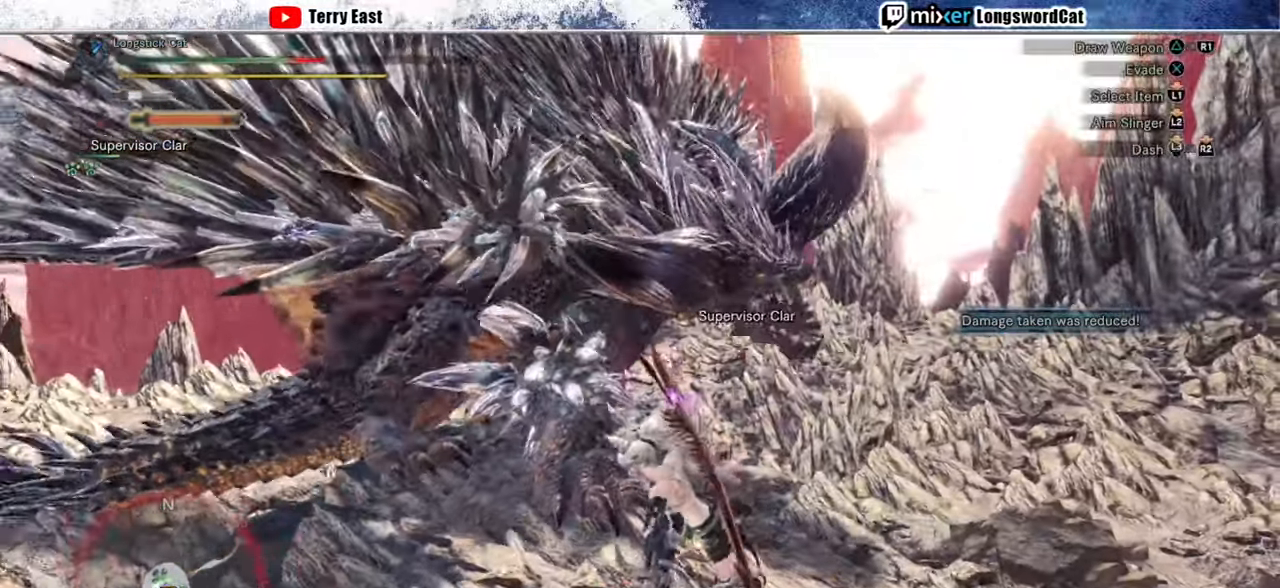
{"buttons": ["R2"], "left_stick": "down-left", "right_stick": "center", "events": [[20, "R1", "up"], [160, "R1", "down"], [300, "R1", "up"]]}
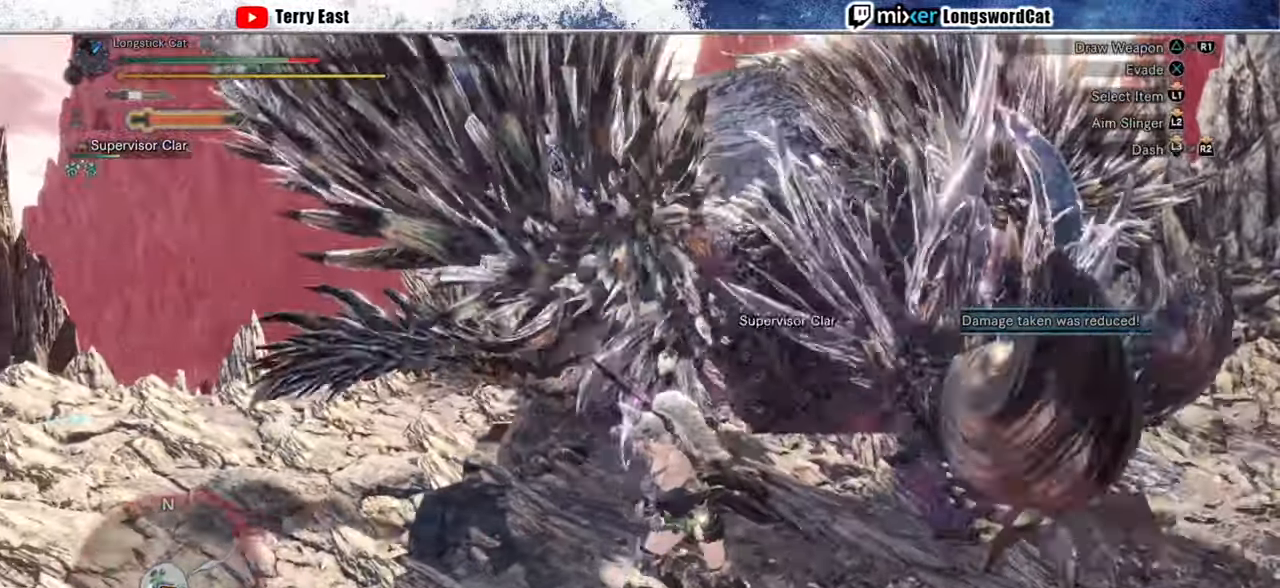
{"buttons": ["R2"], "left_stick": "down-left", "right_stick": "center", "events": [[220, "SQUARE", "down"], [300, "SQUARE", "up"], [400, "SQUARE", "down"], [440, "SQUARE", "up"]]}
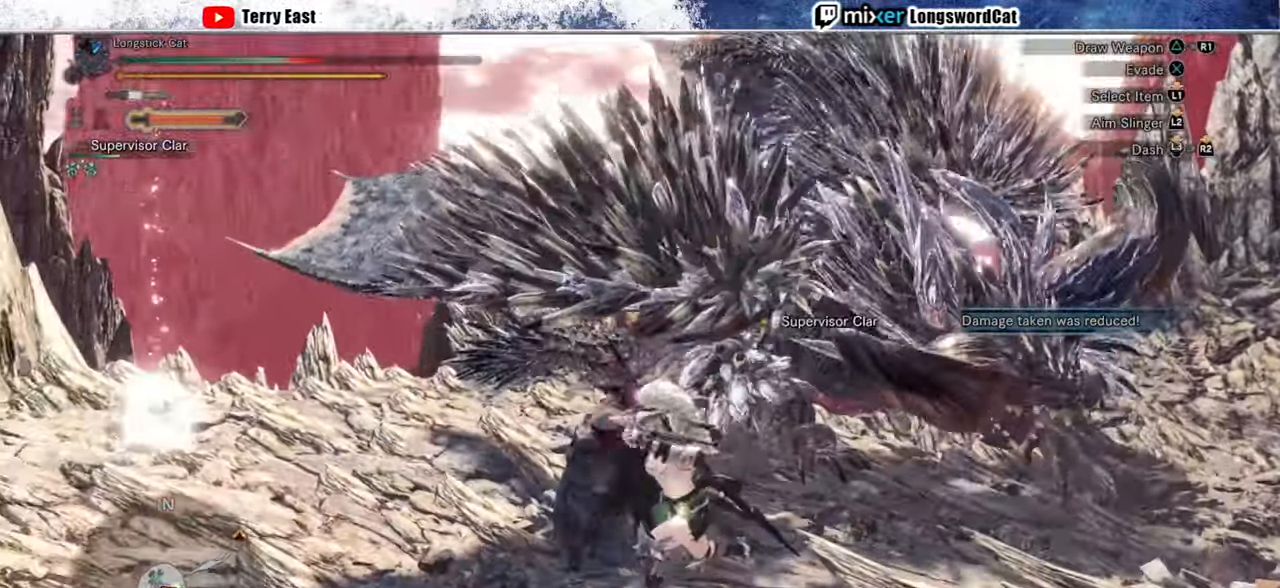
{"buttons": ["R2"], "left_stick": "down-left", "right_stick": "center", "events": [[200, "right_stick", "right"], [280, "R1", "down"], [300, "right_stick", "center"], [400, "R1", "up"]]}
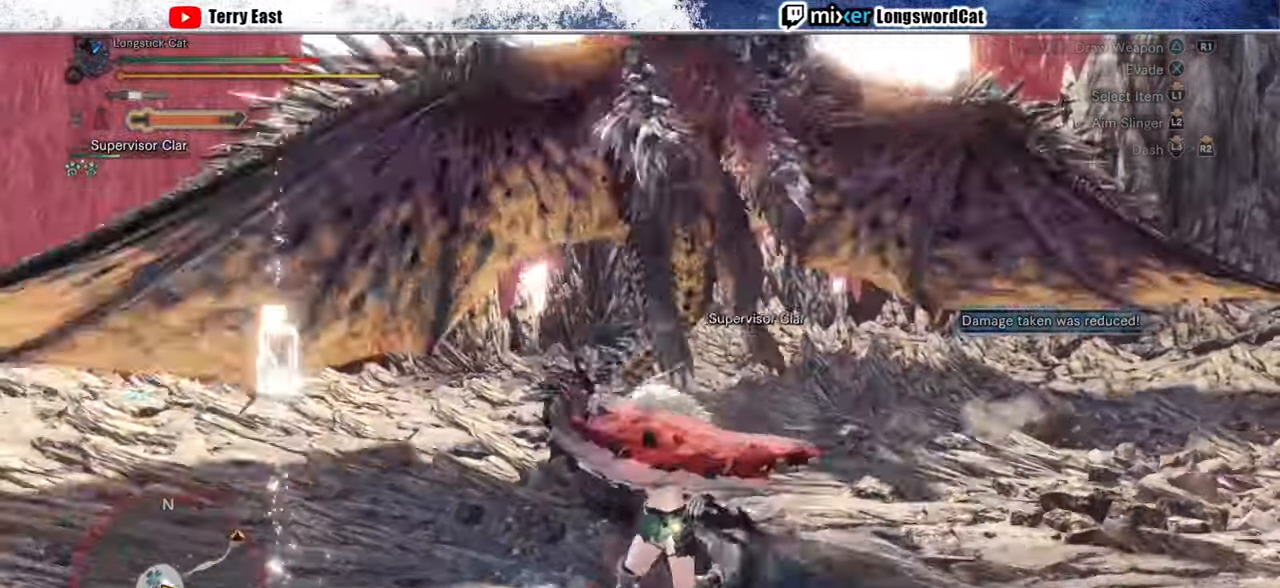
{"buttons": ["R2"], "left_stick": "down-left", "right_stick": "center", "events": []}
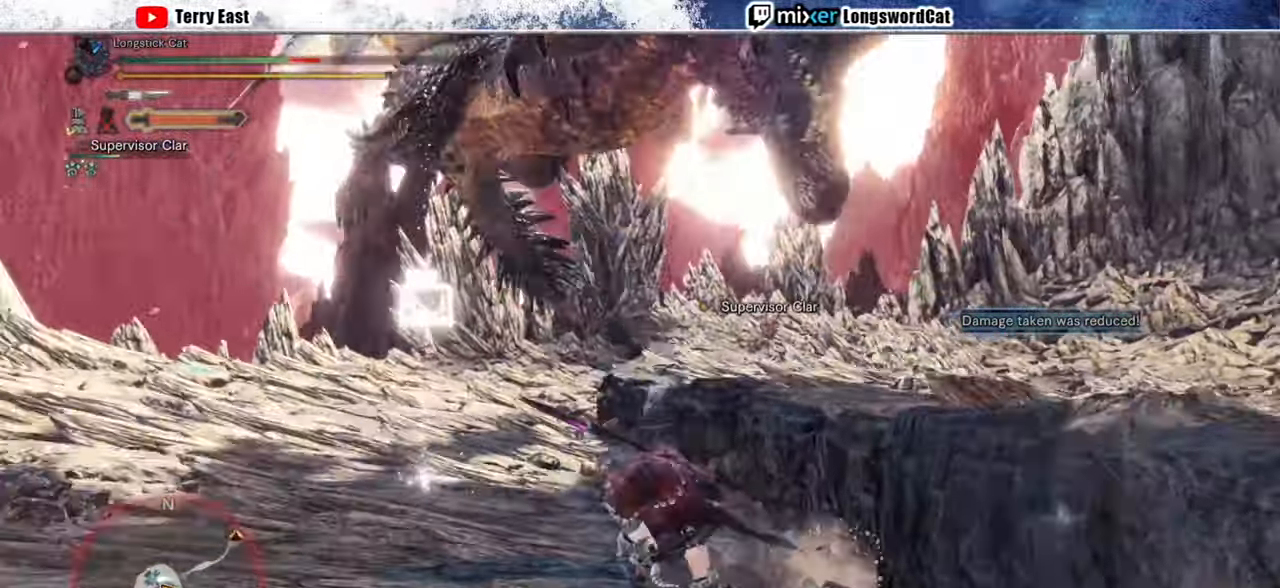
{"buttons": ["R2"], "left_stick": "down-left", "right_stick": "center", "events": [[80, "CROSS", "down"], [100, "R1", "down"], [140, "CROSS", "up"], [180, "R1", "up"], [220, "CROSS", "down"], [280, "CROSS", "up"], [380, "CROSS", "down"], [460, "CROSS", "up"]]}
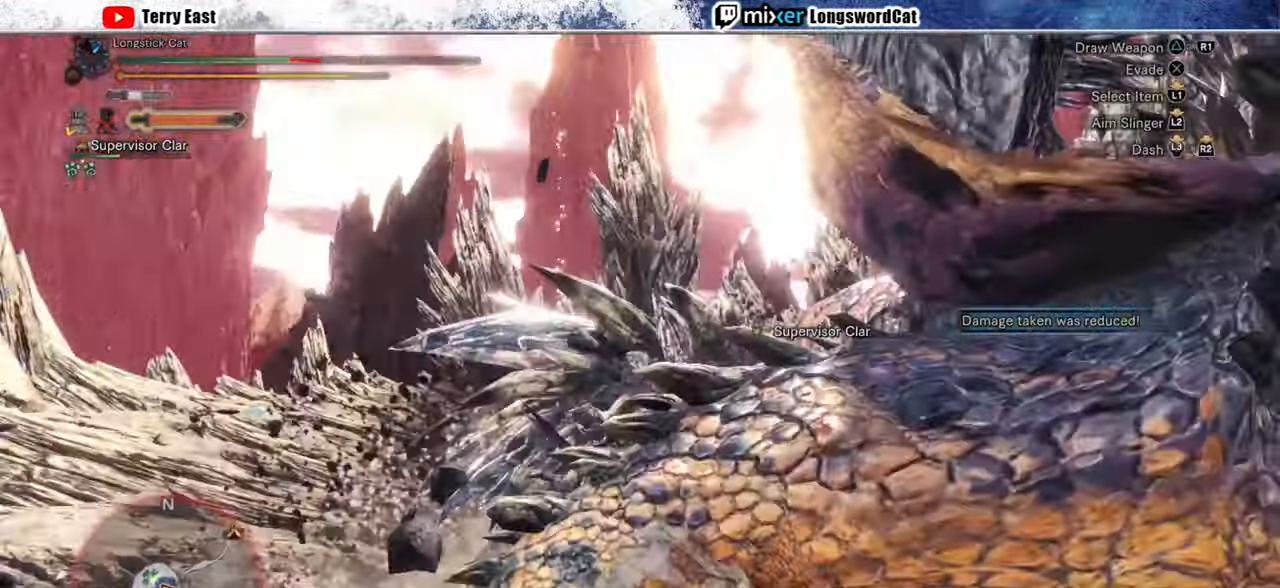
{"buttons": ["SQUARE", "L1"], "left_stick": "center", "right_stick": "center", "events": [[120, "R1", "down"], [240, "R1", "up"], [240, "R2", "up"], [280, "L1", "down"], [360, "left_stick", "center"], [440, "SQUARE", "down"]]}
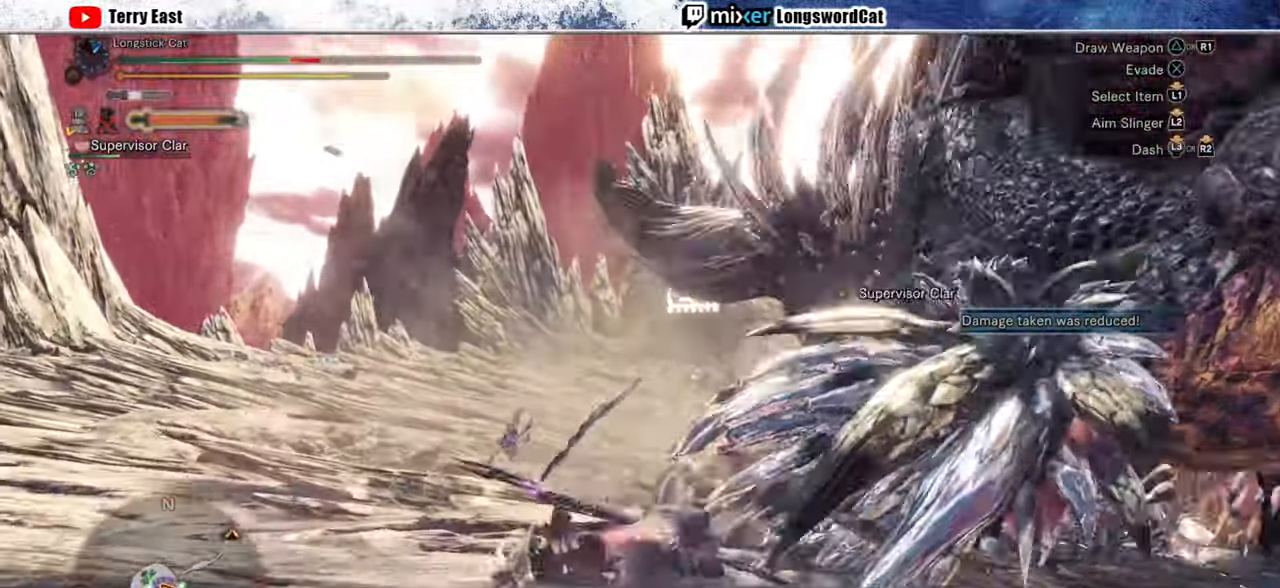
{"buttons": ["L1"], "left_stick": "center", "right_stick": "center", "events": [[20, "SQUARE", "up"], [100, "SQUARE", "down"], [180, "SQUARE", "up"], [300, "SQUARE", "down"], [360, "DPAD_RIGHT", "down"], [400, "SQUARE", "up"], [460, "DPAD_RIGHT", "up"]]}
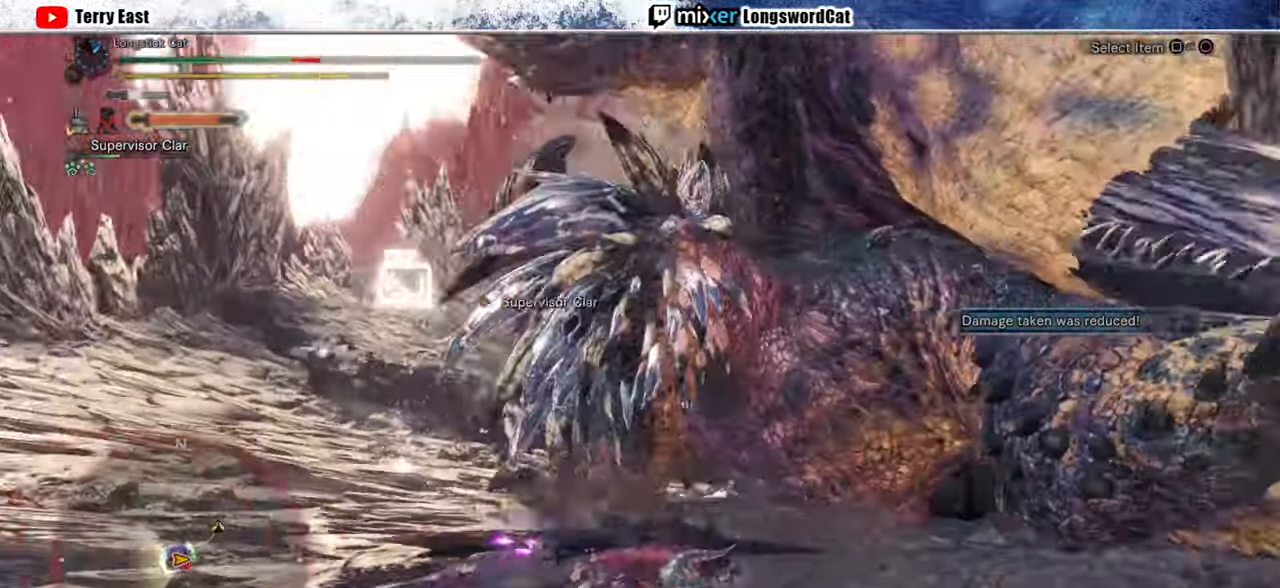
{"buttons": [], "left_stick": "up-left", "right_stick": "right", "events": [[180, "L1", "up"], [460, "left_stick", "up-left"], [500, "right_stick", "right"]]}
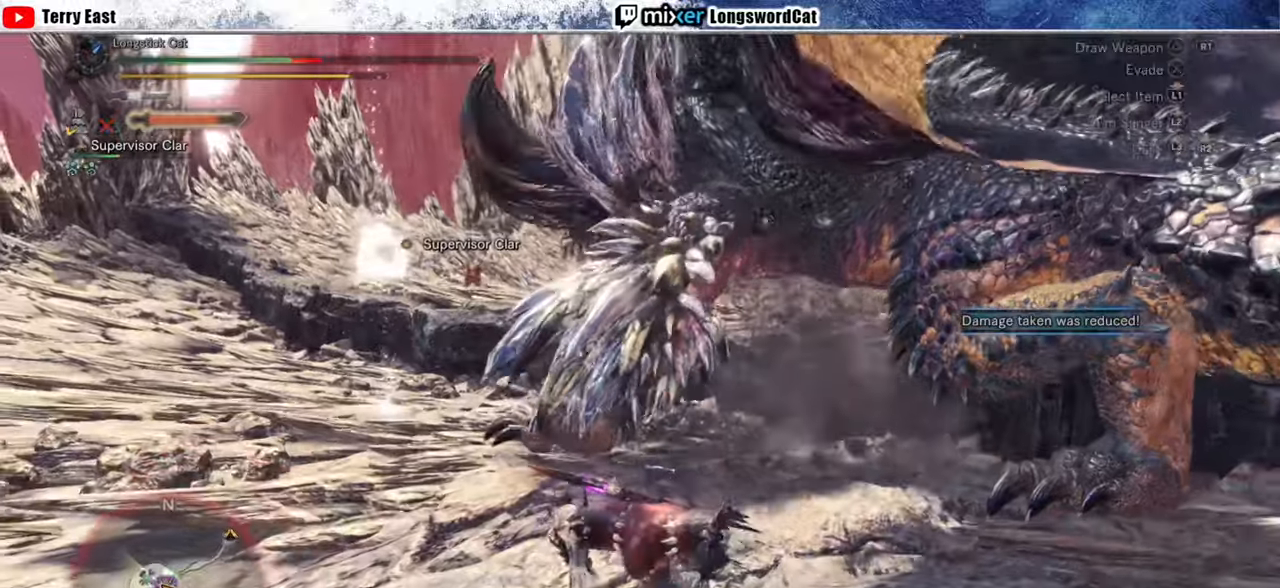
{"buttons": [], "left_stick": "up-left", "right_stick": "center", "events": [[120, "right_stick", "center"]]}
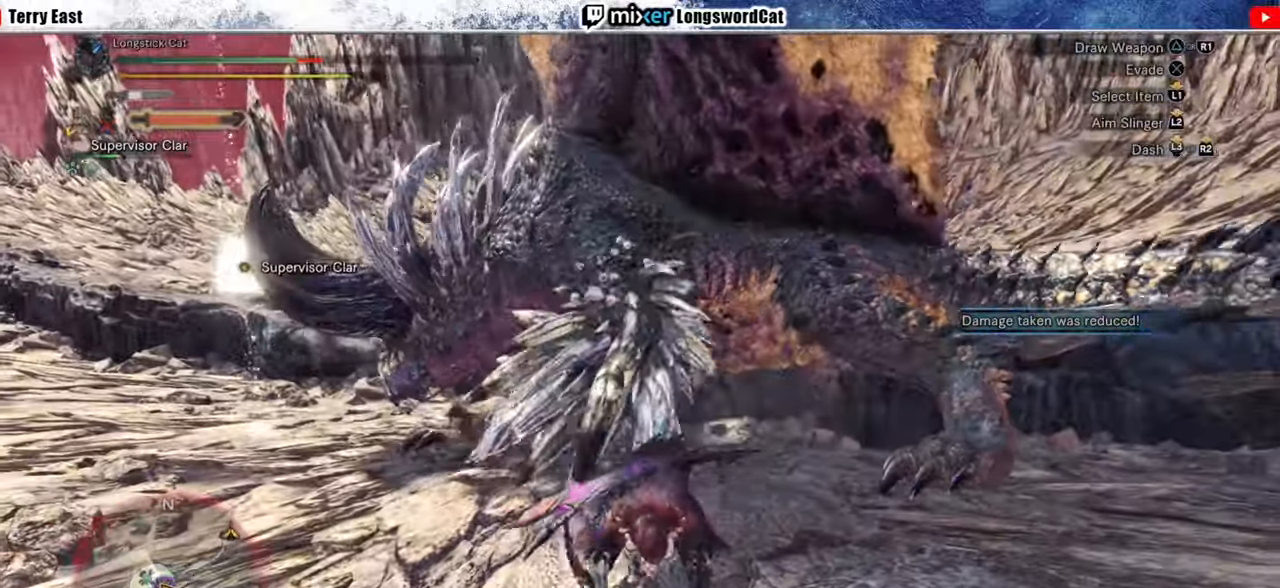
{"buttons": [], "left_stick": "up", "right_stick": "center", "events": [[180, "left_stick", "up"], [420, "TRIANGLE", "down"], [500, "TRIANGLE", "up"]]}
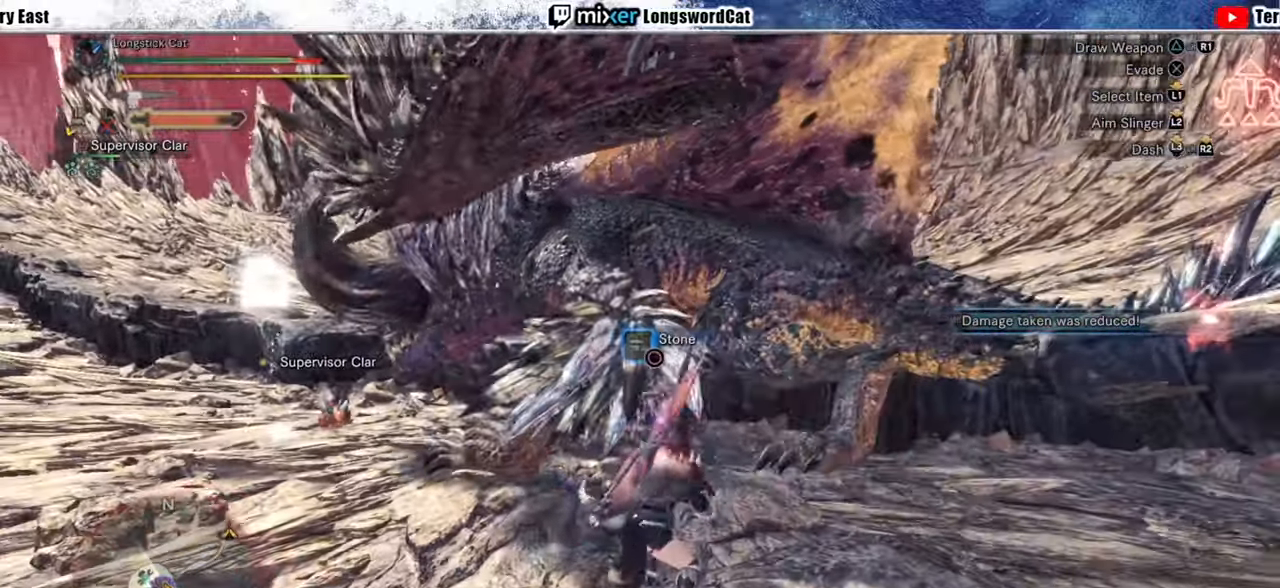
{"buttons": [], "left_stick": "up", "right_stick": "center", "events": [[80, "TRIANGLE", "down"], [180, "TRIANGLE", "up"], [240, "TRIANGLE", "down"], [340, "TRIANGLE", "up"], [400, "TRIANGLE", "down"], [500, "TRIANGLE", "up"]]}
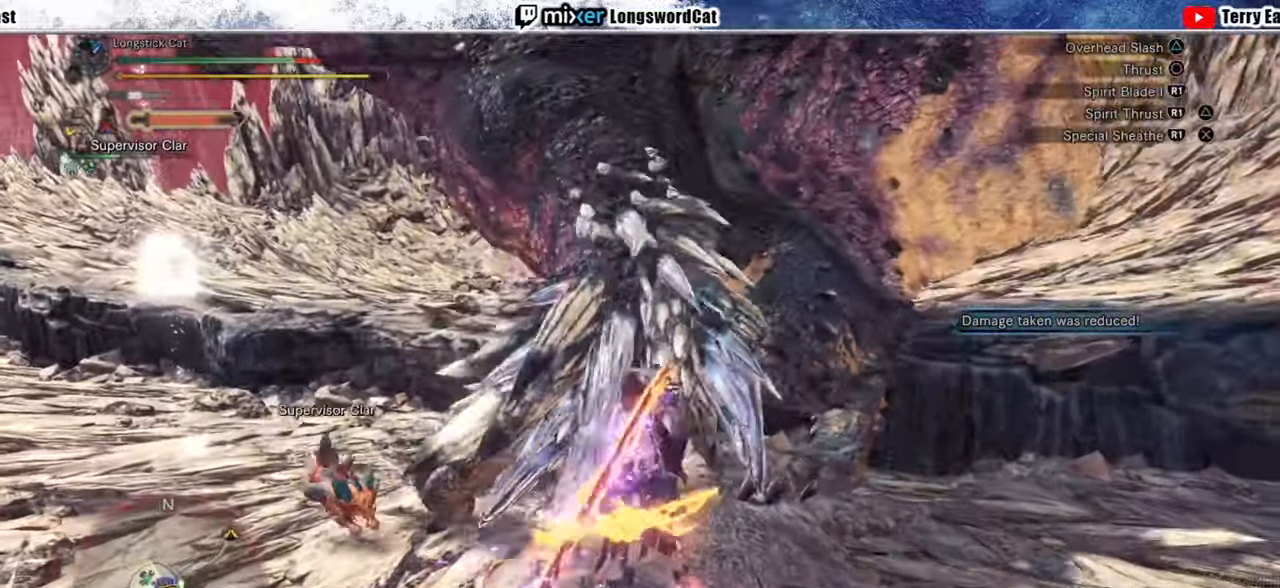
{"buttons": ["DPAD_LEFT"], "left_stick": "center", "right_stick": "center", "events": [[180, "left_stick", "up-left"], [240, "CIRCLE", "down"], [280, "left_stick", "center"], [320, "CIRCLE", "up"], [360, "CIRCLE", "down"], [440, "DPAD_LEFT", "down"], [460, "CIRCLE", "up"]]}
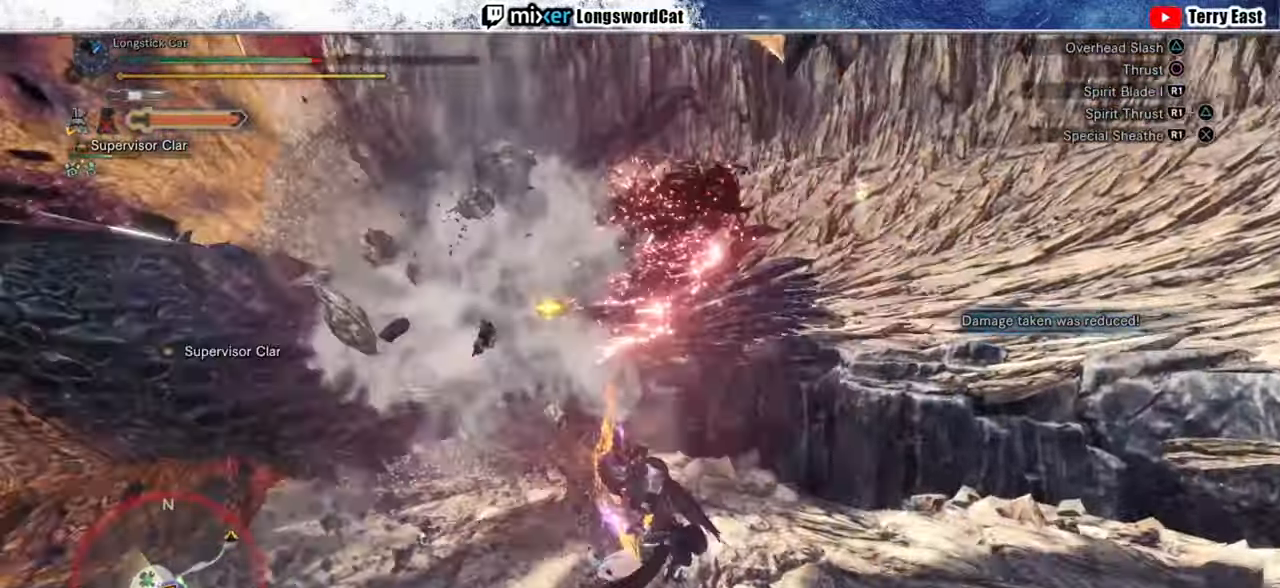
{"buttons": [], "left_stick": "center", "right_stick": "center", "events": [[40, "CIRCLE", "down"], [40, "DPAD_LEFT", "up"], [140, "CIRCLE", "up"], [240, "DPAD_LEFT", "down"], [340, "DPAD_LEFT", "up"]]}
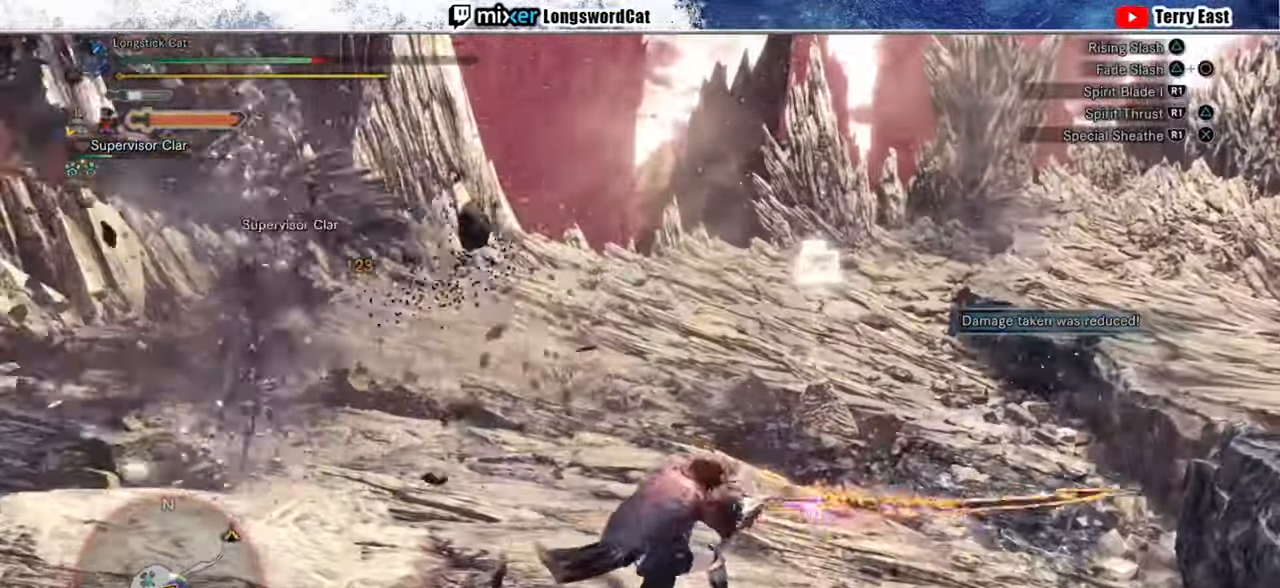
{"buttons": [], "left_stick": "up", "right_stick": "center", "events": [[80, "DPAD_LEFT", "down"], [100, "CROSS", "down"], [160, "DPAD_LEFT", "up"], [360, "CROSS", "up"], [480, "left_stick", "up"]]}
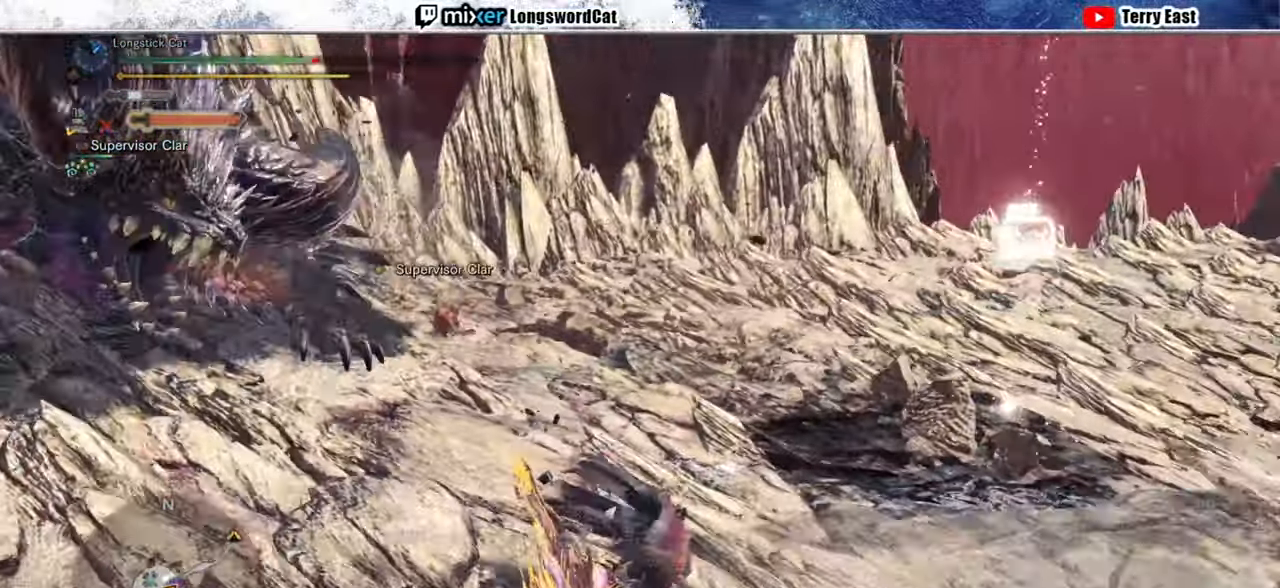
{"buttons": [], "left_stick": "up", "right_stick": "left", "events": [[400, "right_stick", "left"]]}
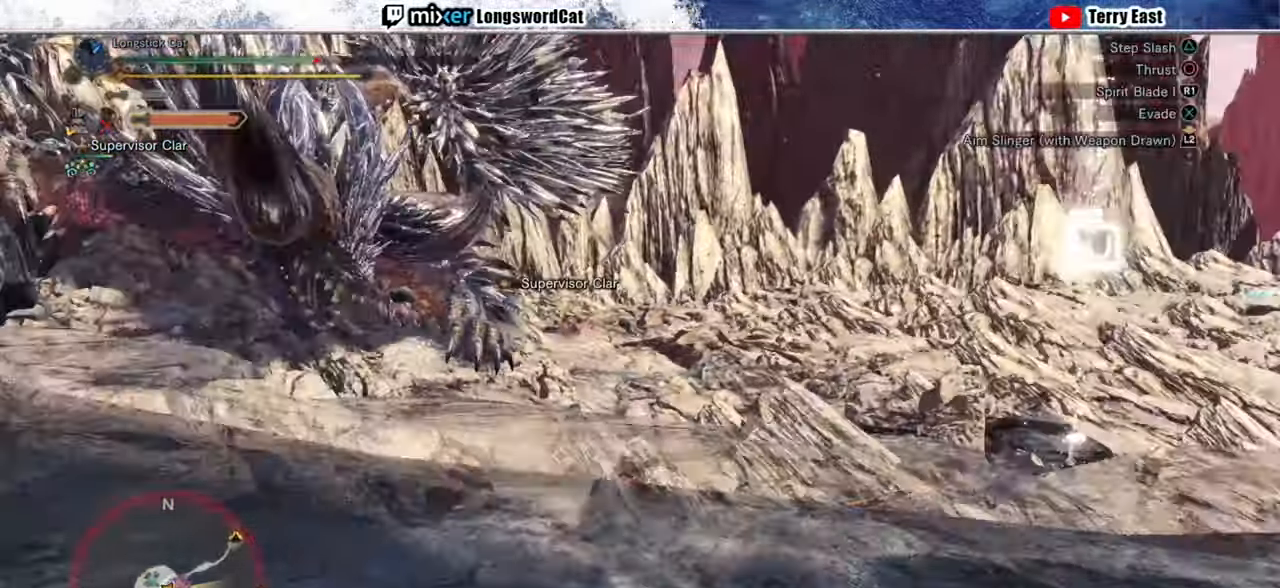
{"buttons": ["TRIANGLE"], "left_stick": "up", "right_stick": "center", "events": [[40, "right_stick", "center"], [120, "CROSS", "down"], [220, "CROSS", "up"], [280, "CROSS", "down"], [380, "CROSS", "up"], [460, "TRIANGLE", "down"]]}